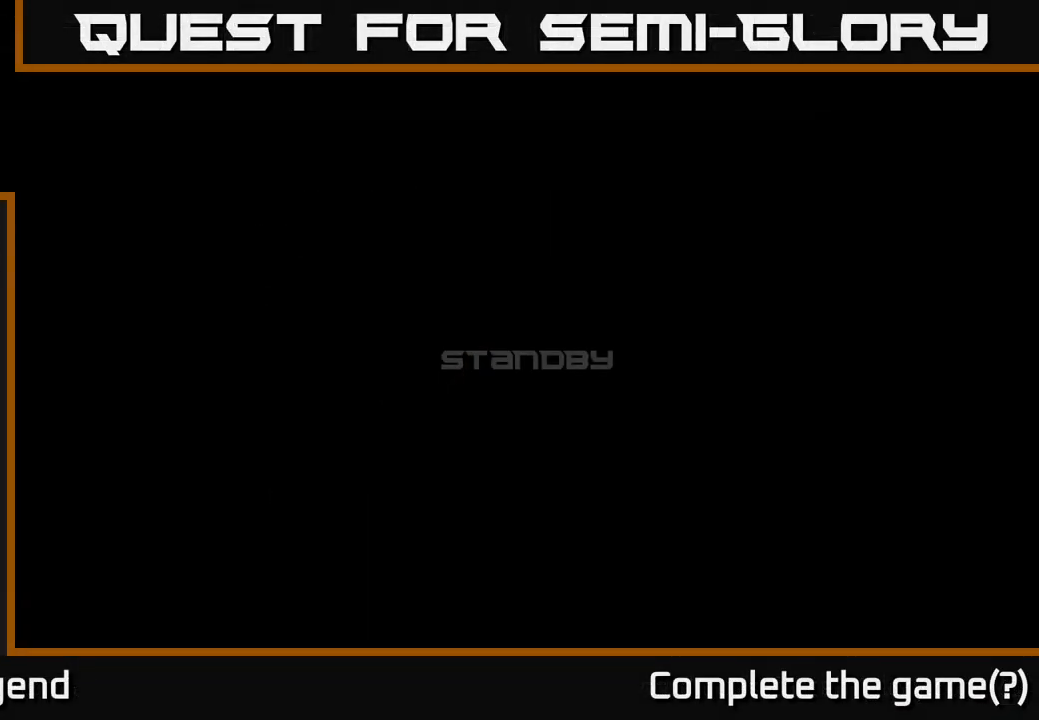
Gameplay with a controller (Xbox layout); each line is a JSON object with the inputs held at the frame after it. "events" lists button and stick changes between this image and that frame as [ms after this image, input, new state], when the widget could be followed in between.
{"buttons": [], "left_stick": "center", "right_stick": "center", "events": []}
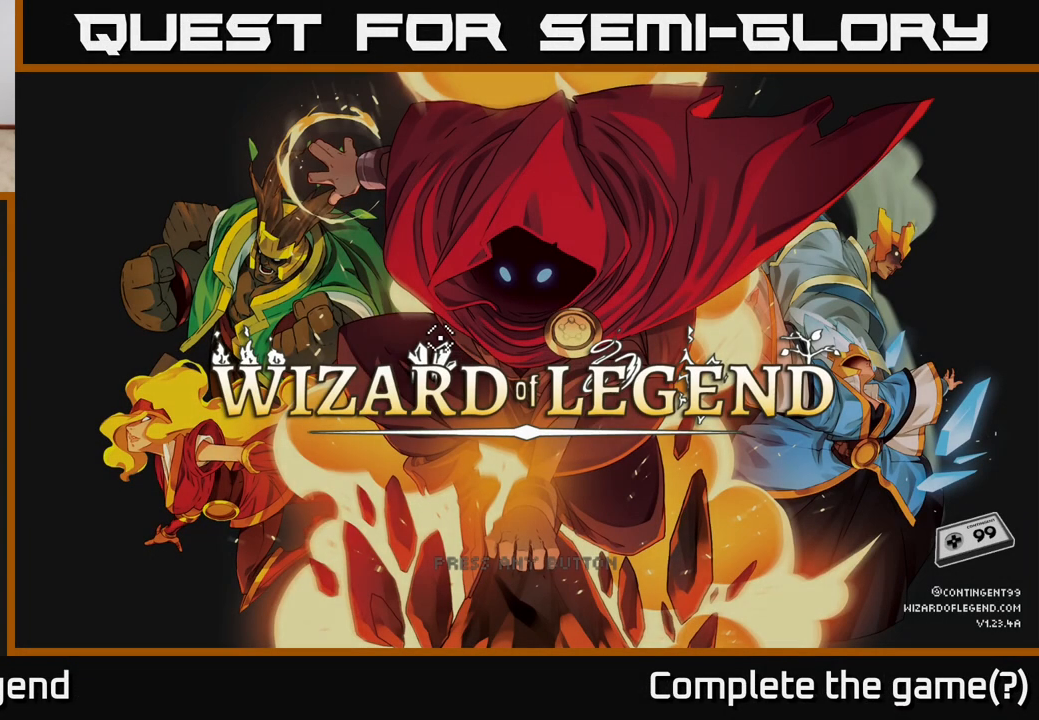
{"buttons": [], "left_stick": "center", "right_stick": "center", "events": []}
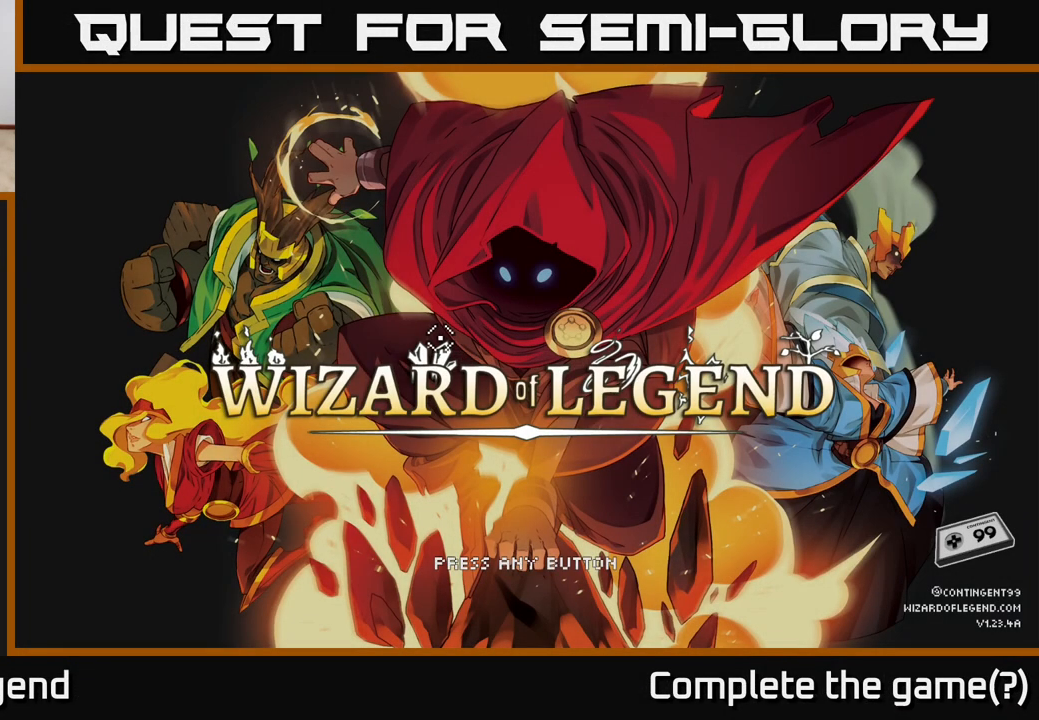
{"buttons": [], "left_stick": "center", "right_stick": "center", "events": []}
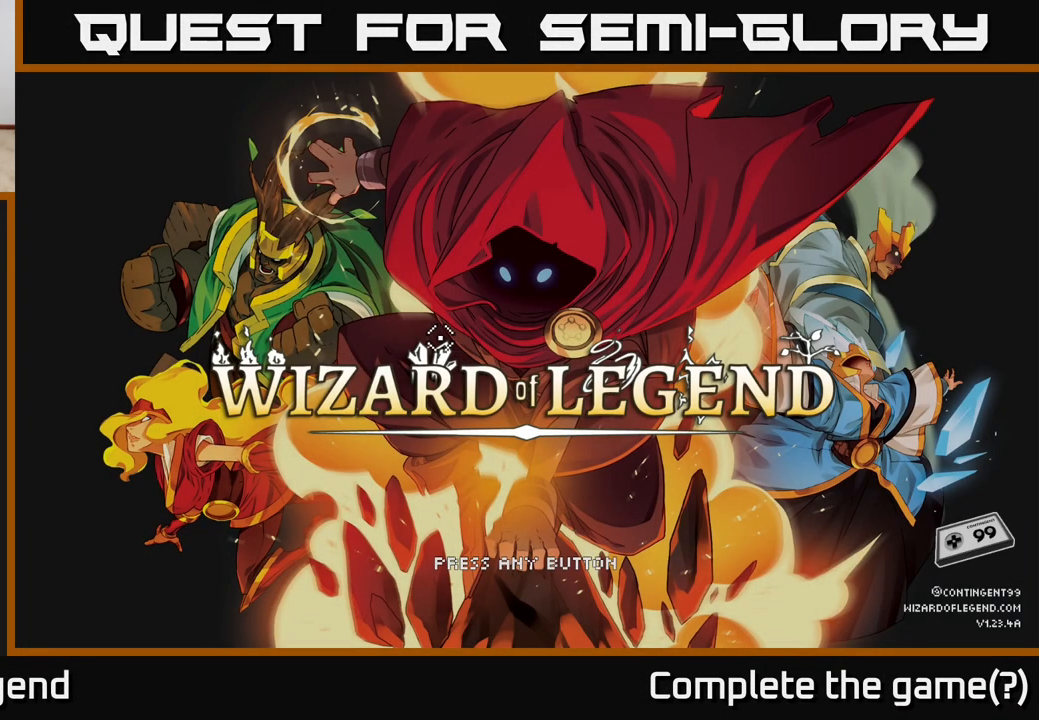
{"buttons": [], "left_stick": "center", "right_stick": "center", "events": []}
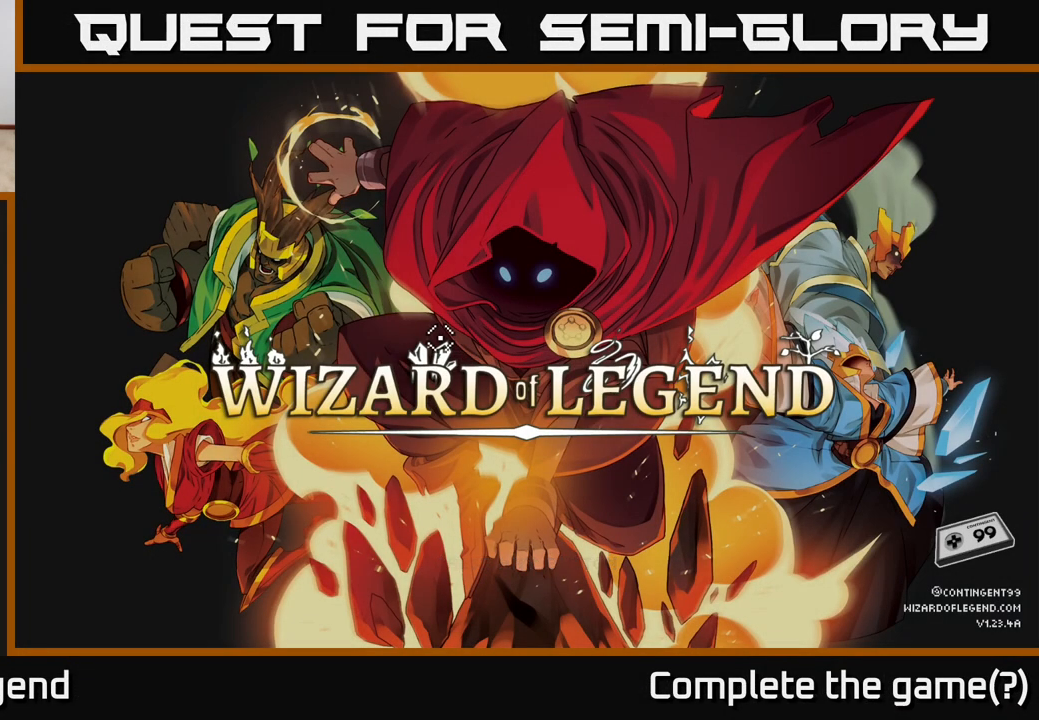
{"buttons": [], "left_stick": "center", "right_stick": "center", "events": []}
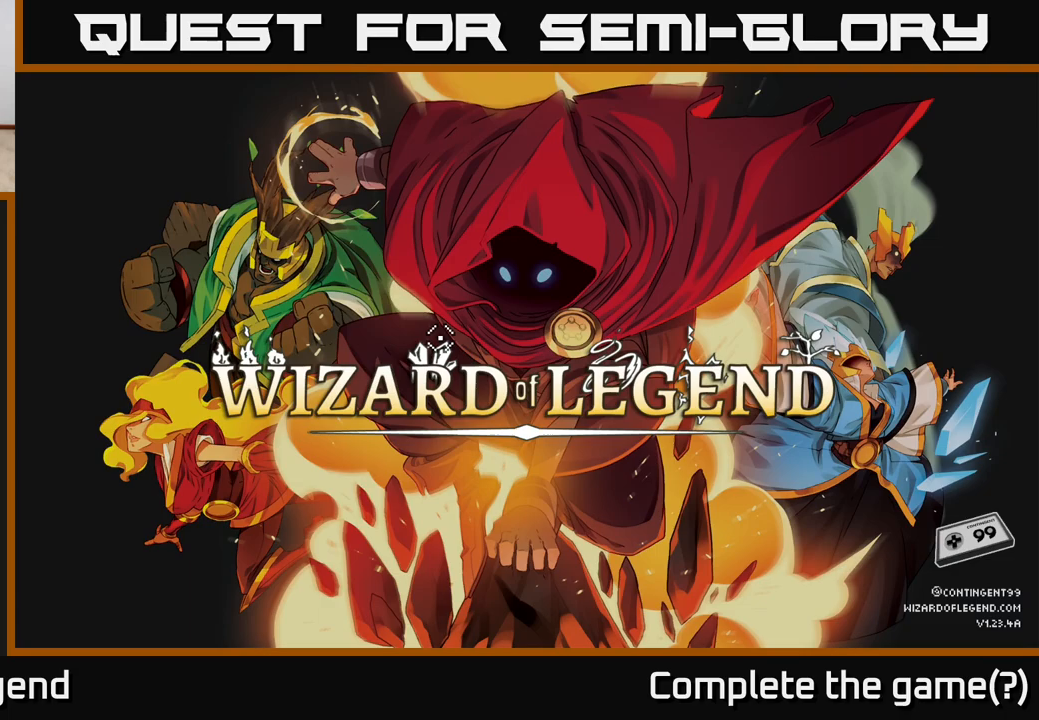
{"buttons": [], "left_stick": "center", "right_stick": "center", "events": []}
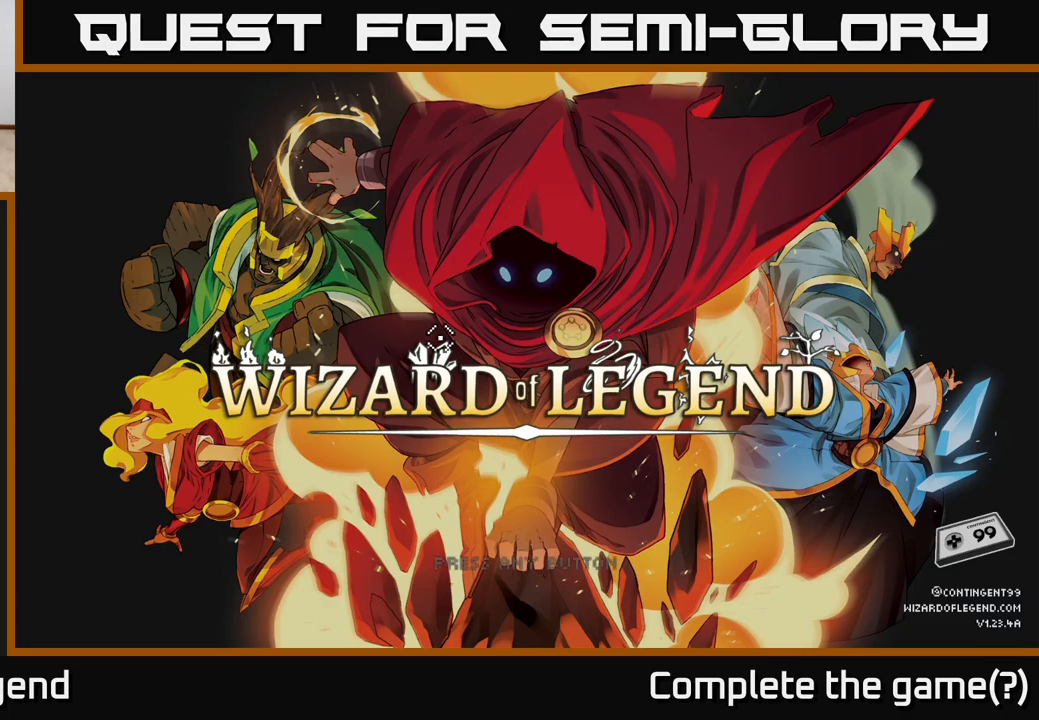
{"buttons": [], "left_stick": "center", "right_stick": "center", "events": []}
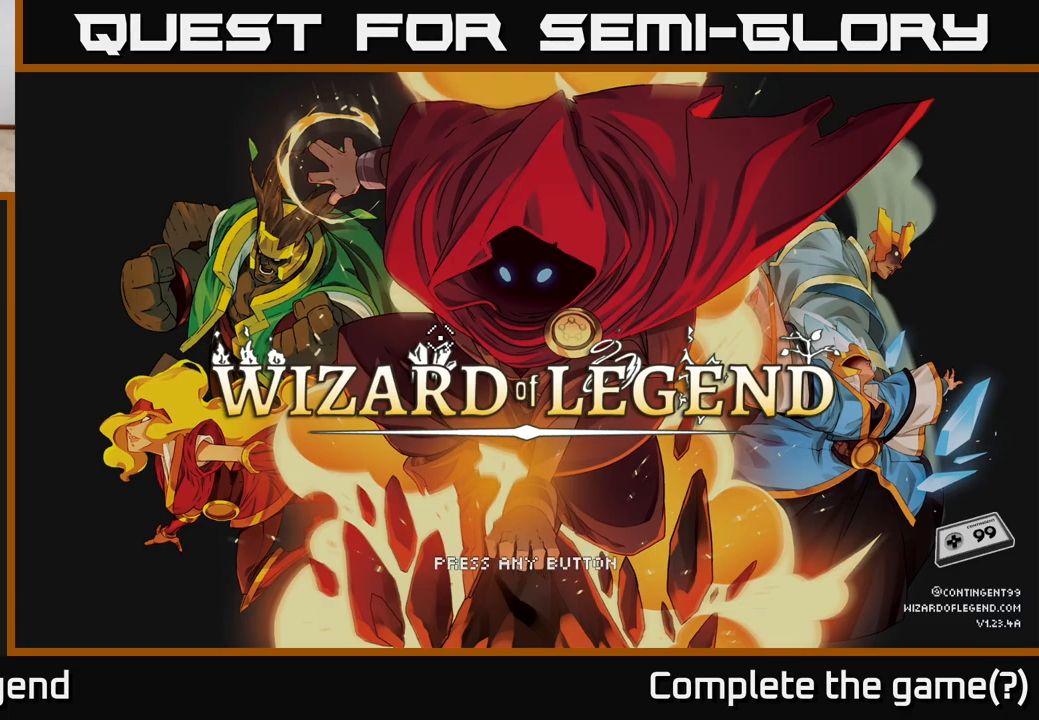
{"buttons": [], "left_stick": "center", "right_stick": "center", "events": []}
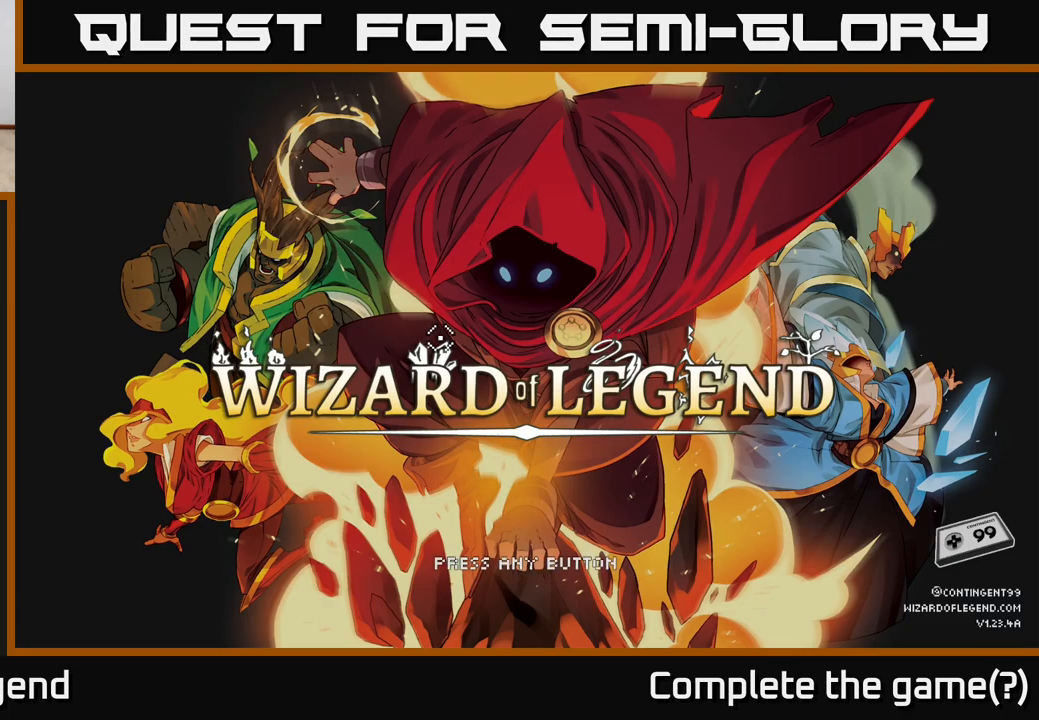
{"buttons": [], "left_stick": "center", "right_stick": "center", "events": []}
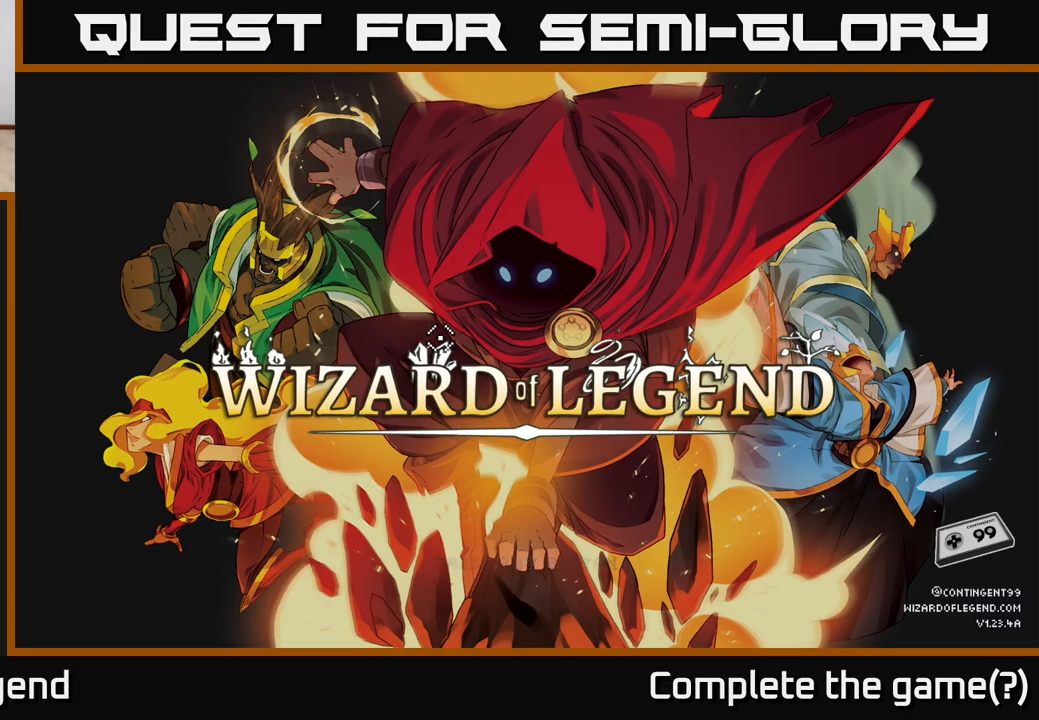
{"buttons": [], "left_stick": "center", "right_stick": "center", "events": [[67, "A", "down"], [167, "A", "up"]]}
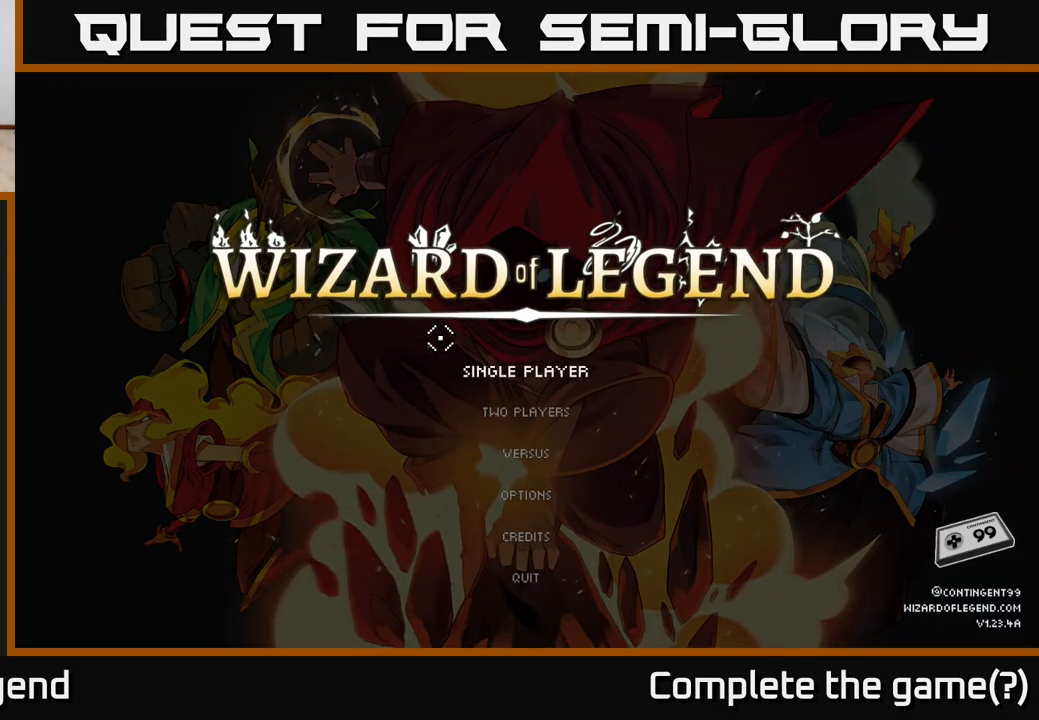
{"buttons": [], "left_stick": "center", "right_stick": "center", "events": []}
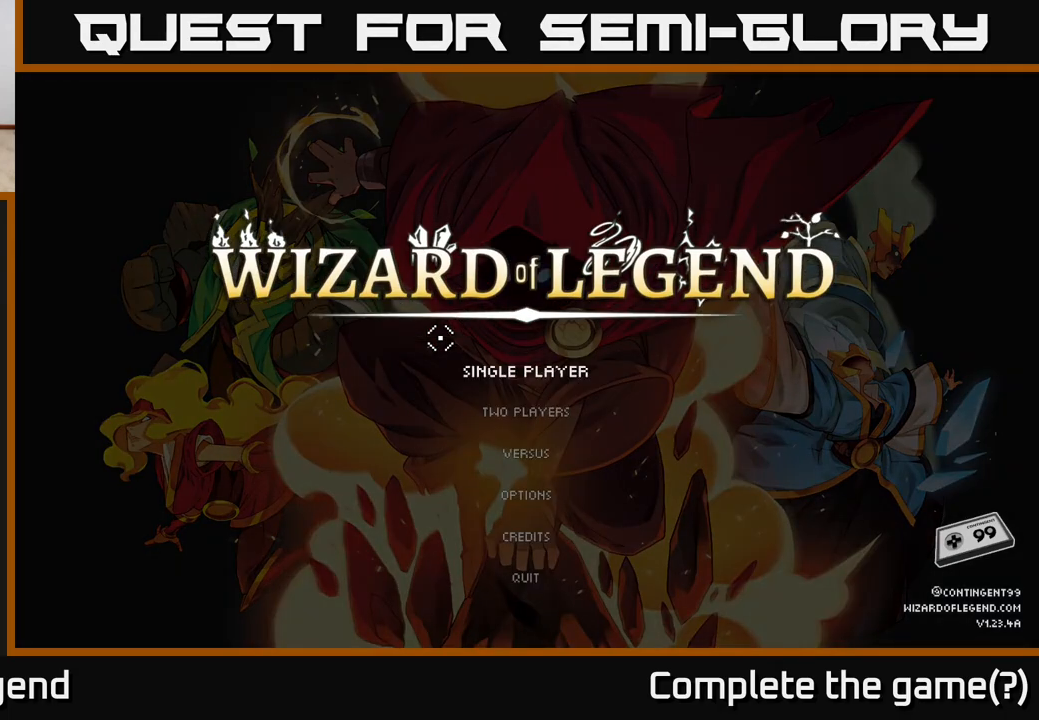
{"buttons": [], "left_stick": "down", "right_stick": "center", "events": [[267, "left_stick", "down"]]}
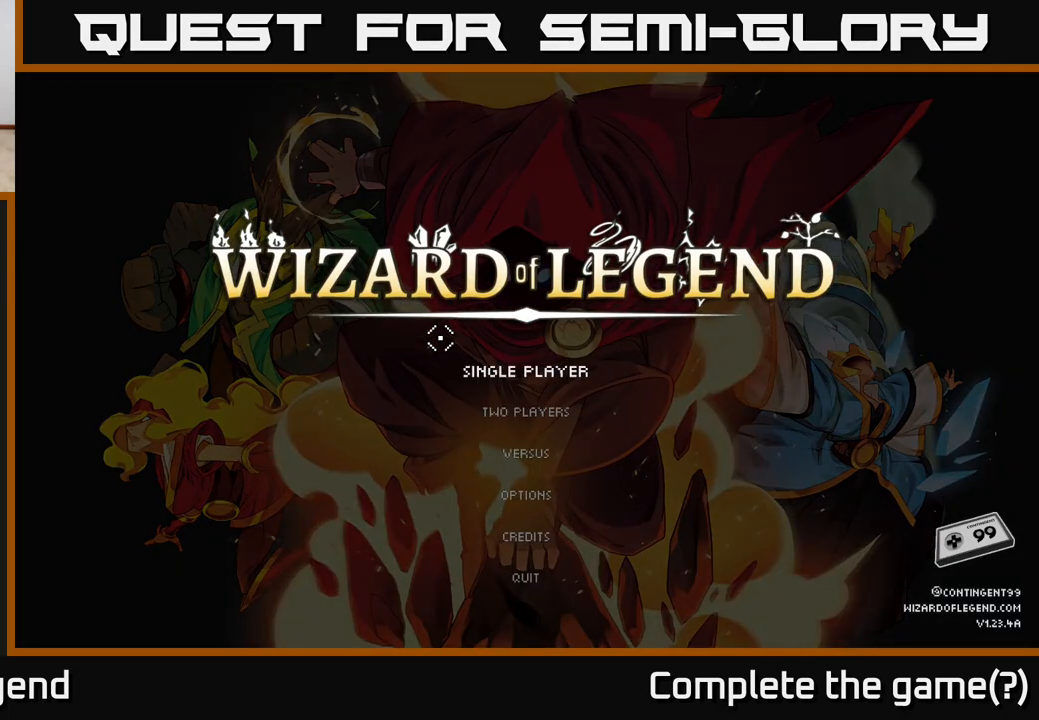
{"buttons": [], "left_stick": "down", "right_stick": "center", "events": [[17, "left_stick", "up"], [167, "left_stick", "center"], [417, "left_stick", "down"]]}
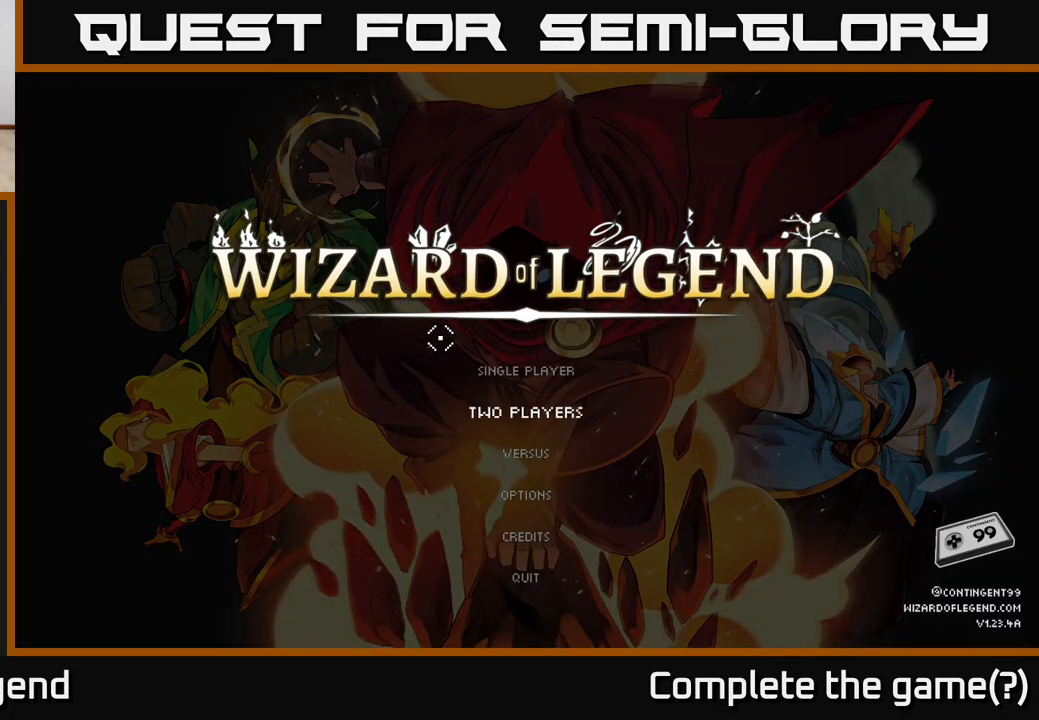
{"buttons": [], "left_stick": "center", "right_stick": "center", "events": [[67, "left_stick", "center"], [133, "left_stick", "up"], [283, "left_stick", "center"]]}
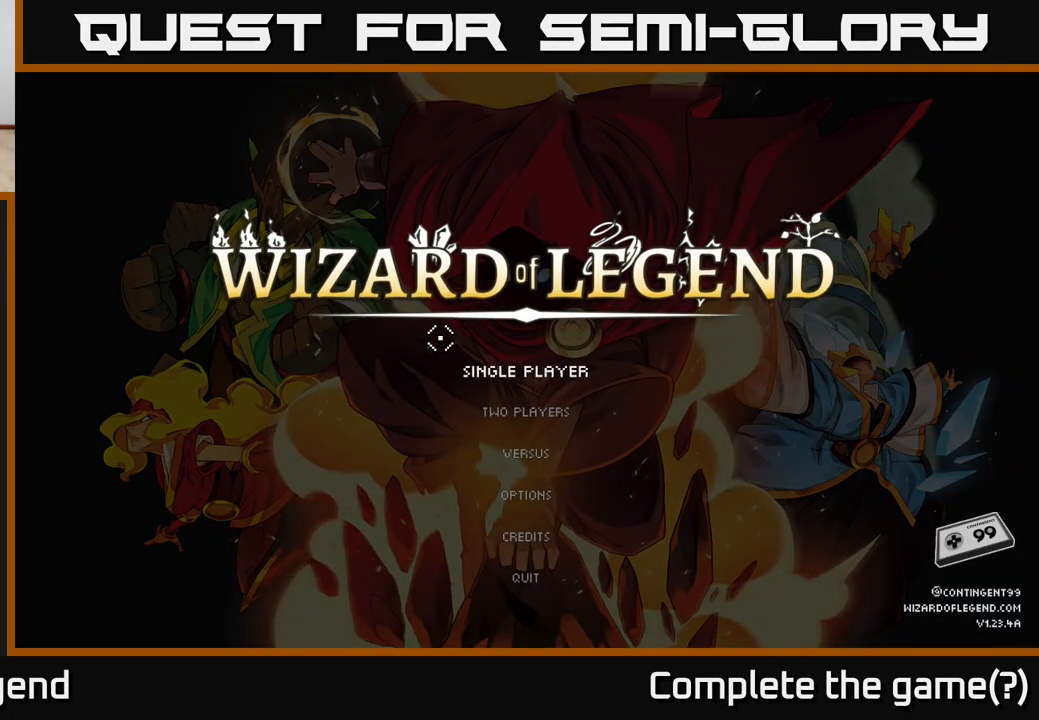
{"buttons": [], "left_stick": "center", "right_stick": "center", "events": [[200, "A", "down"], [350, "A", "up"]]}
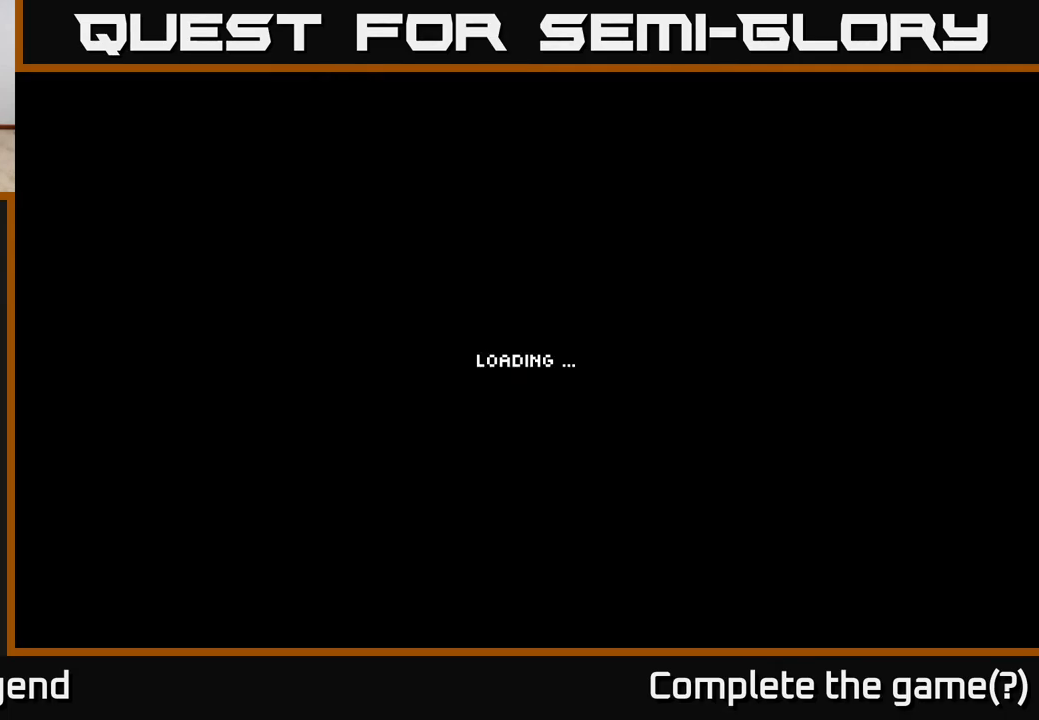
{"buttons": [], "left_stick": "center", "right_stick": "center", "events": []}
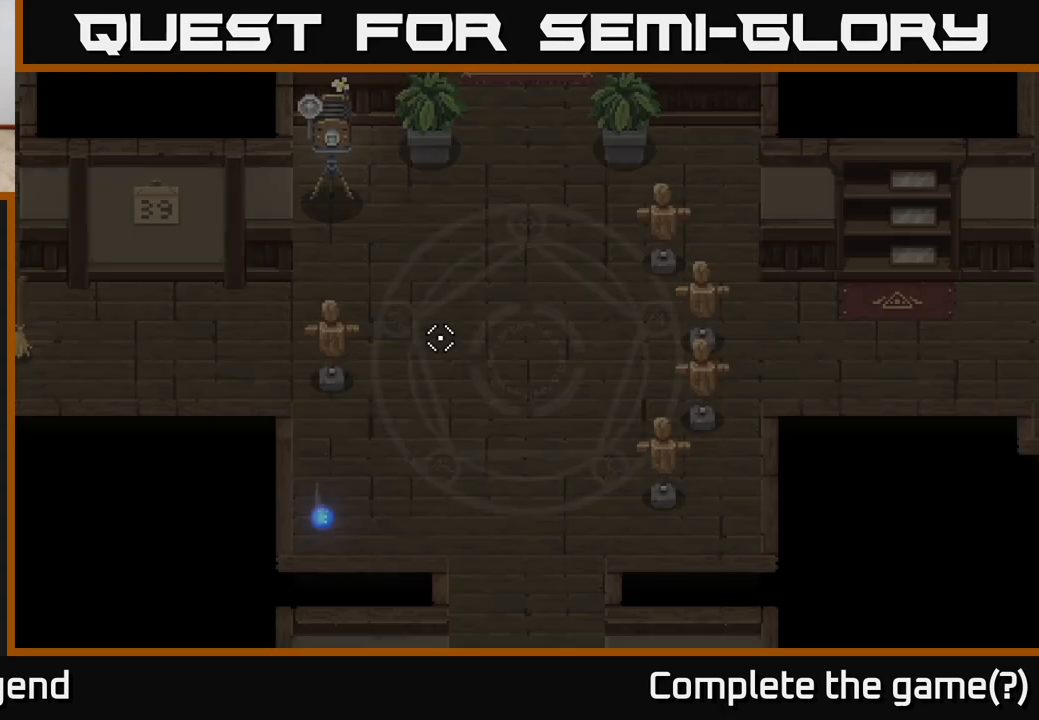
{"buttons": [], "left_stick": "center", "right_stick": "center", "events": []}
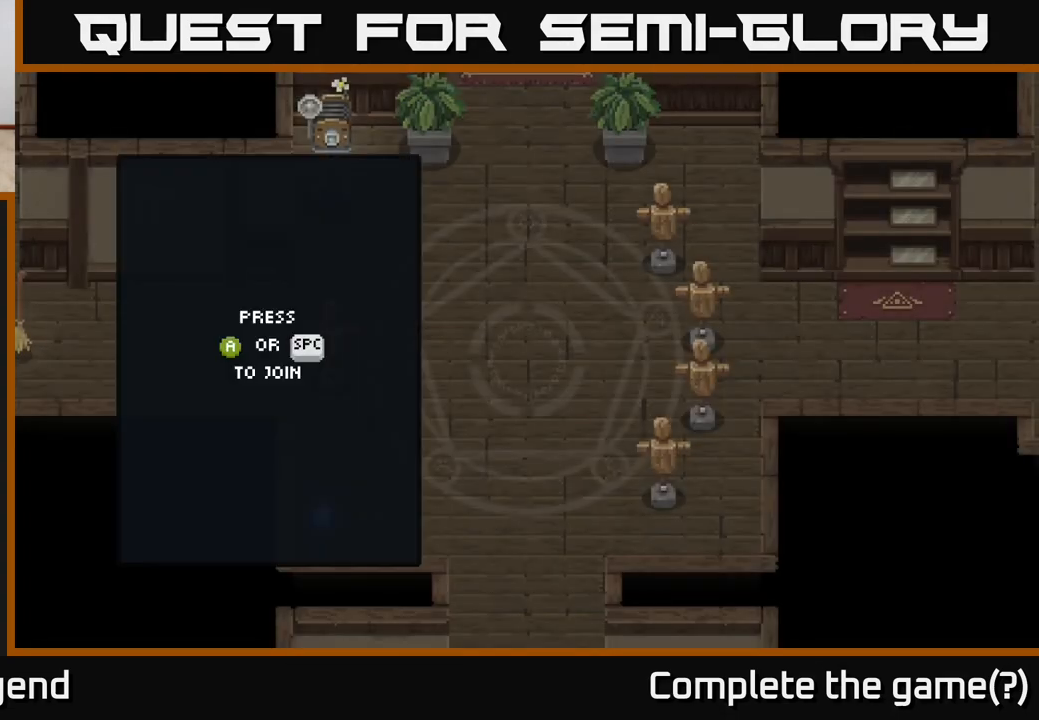
{"buttons": [], "left_stick": "center", "right_stick": "center", "events": [[267, "A", "down"], [400, "A", "up"]]}
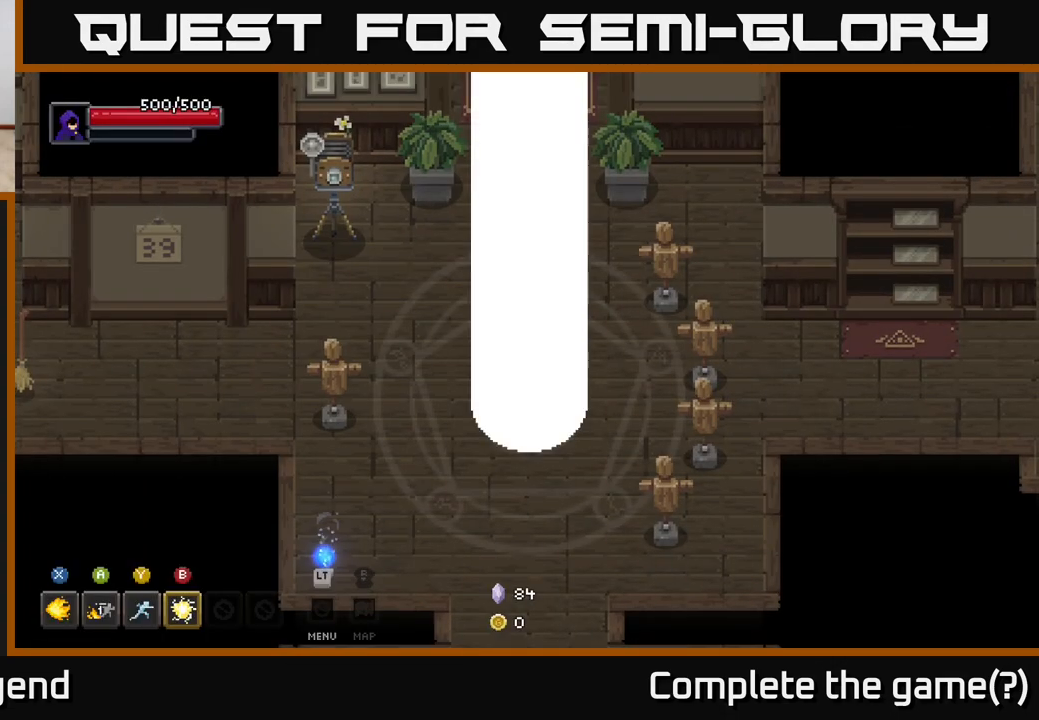
{"buttons": [], "left_stick": "down", "right_stick": "center", "events": [[450, "left_stick", "down"]]}
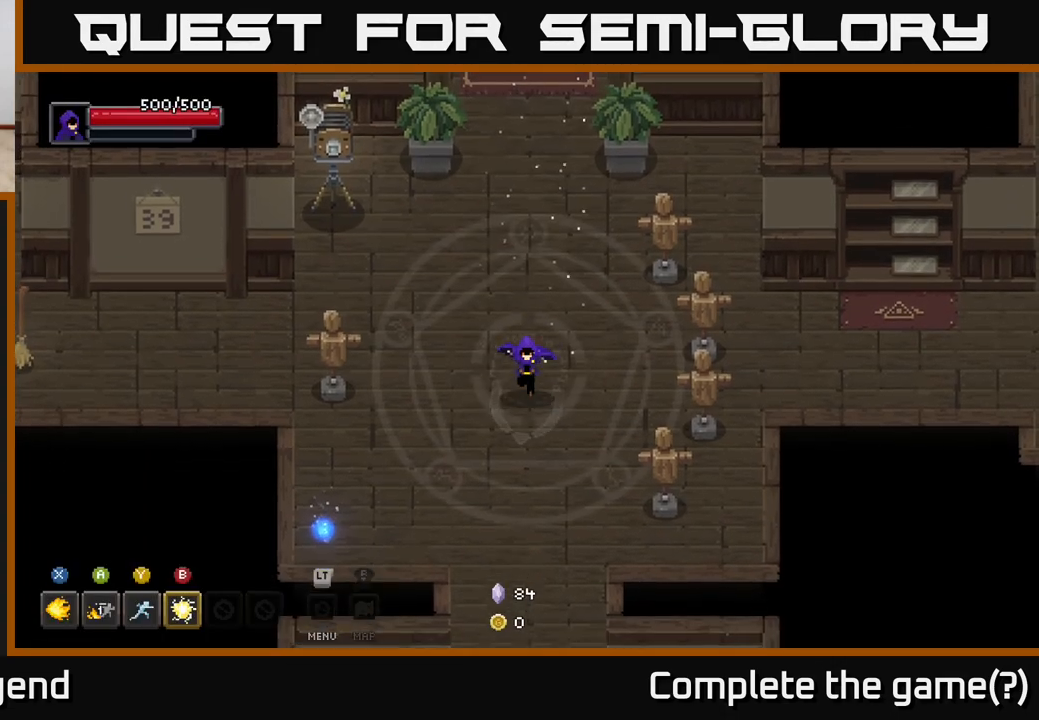
{"buttons": [], "left_stick": "left", "right_stick": "center", "events": [[200, "left_stick", "up"], [467, "left_stick", "left"]]}
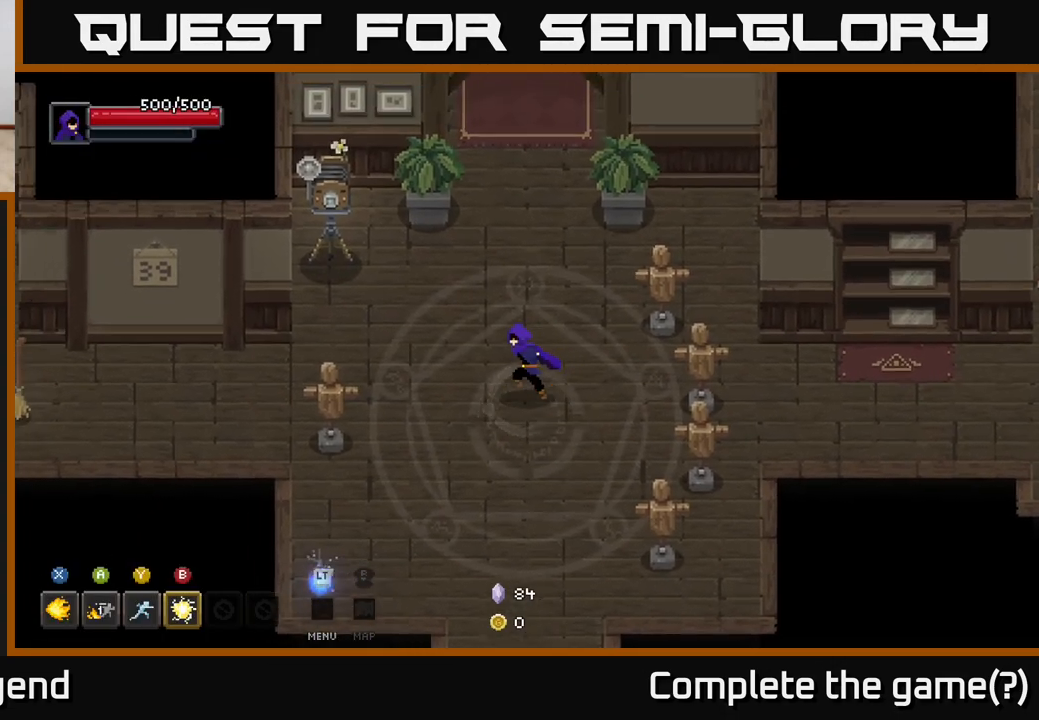
{"buttons": [], "left_stick": "left", "right_stick": "center", "events": [[133, "left_stick", "down-right"], [183, "left_stick", "right"], [383, "left_stick", "up"], [467, "left_stick", "left"]]}
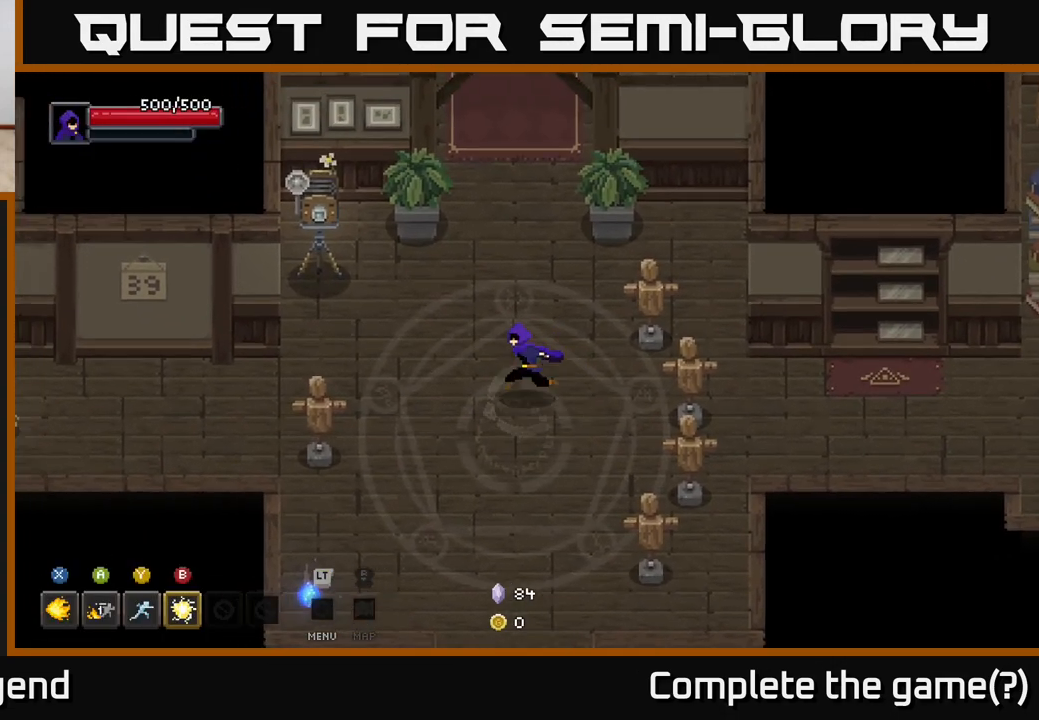
{"buttons": [], "left_stick": "center", "right_stick": "center", "events": [[117, "left_stick", "down"], [183, "left_stick", "right"], [383, "left_stick", "center"]]}
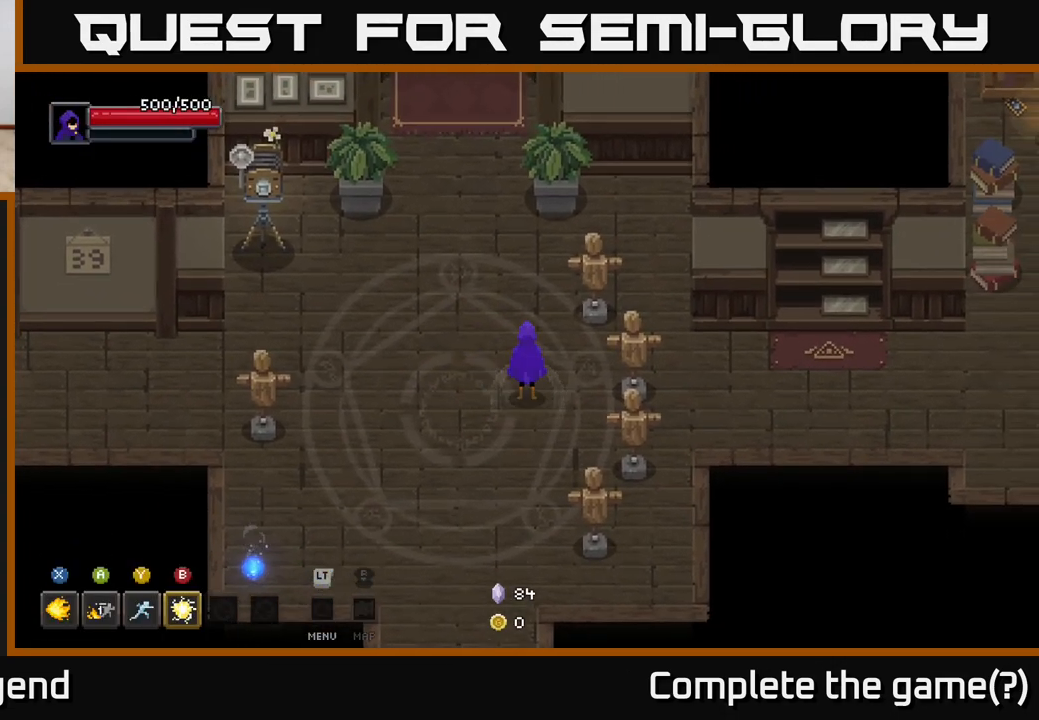
{"buttons": [], "left_stick": "up", "right_stick": "center", "events": [[150, "left_stick", "down"], [217, "left_stick", "down-left"], [383, "left_stick", "up-left"], [483, "left_stick", "up"]]}
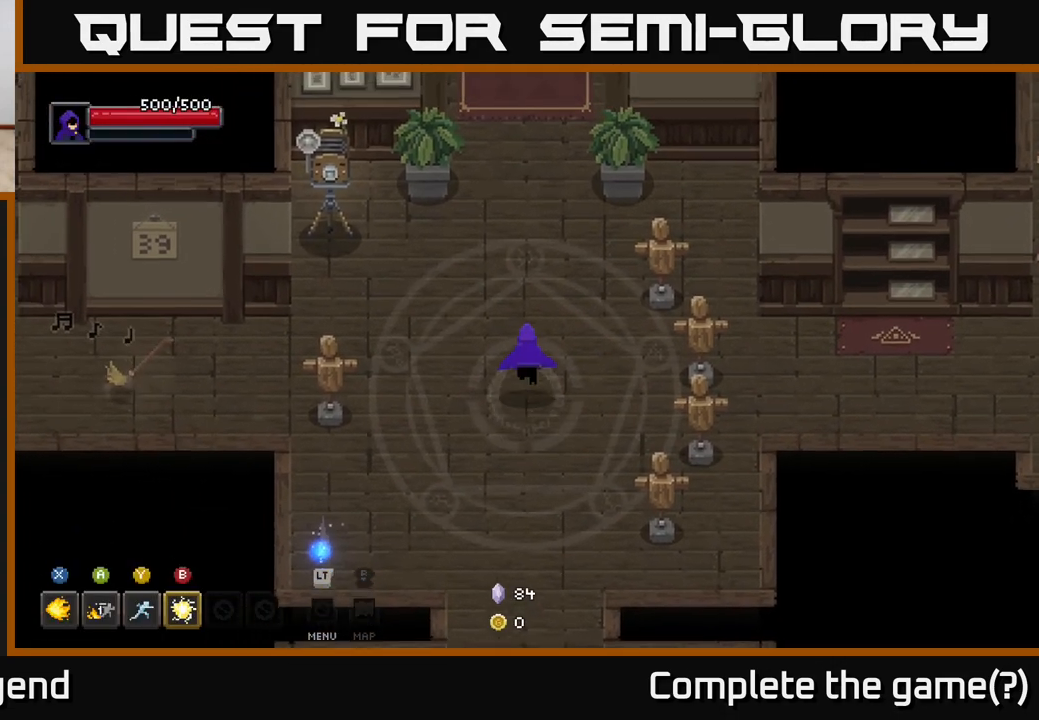
{"buttons": [], "left_stick": "center", "right_stick": "center", "events": [[233, "left_stick", "right"], [367, "left_stick", "center"]]}
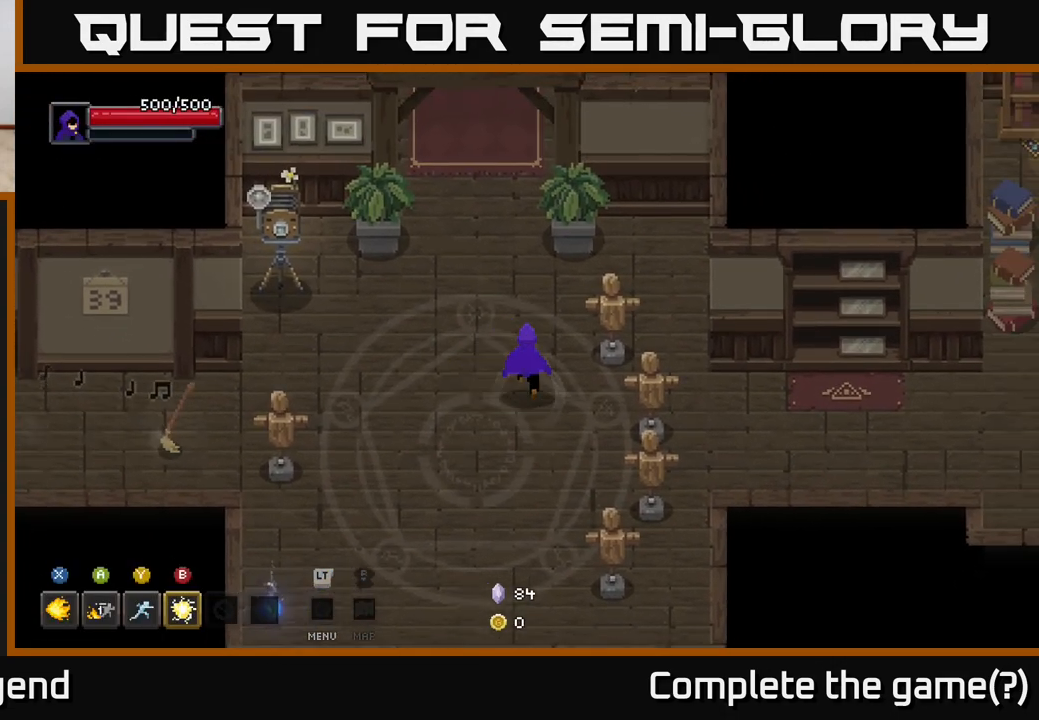
{"buttons": [], "left_stick": "down-left", "right_stick": "center", "events": [[50, "left_stick", "up-right"], [117, "left_stick", "up"], [300, "left_stick", "down-left"]]}
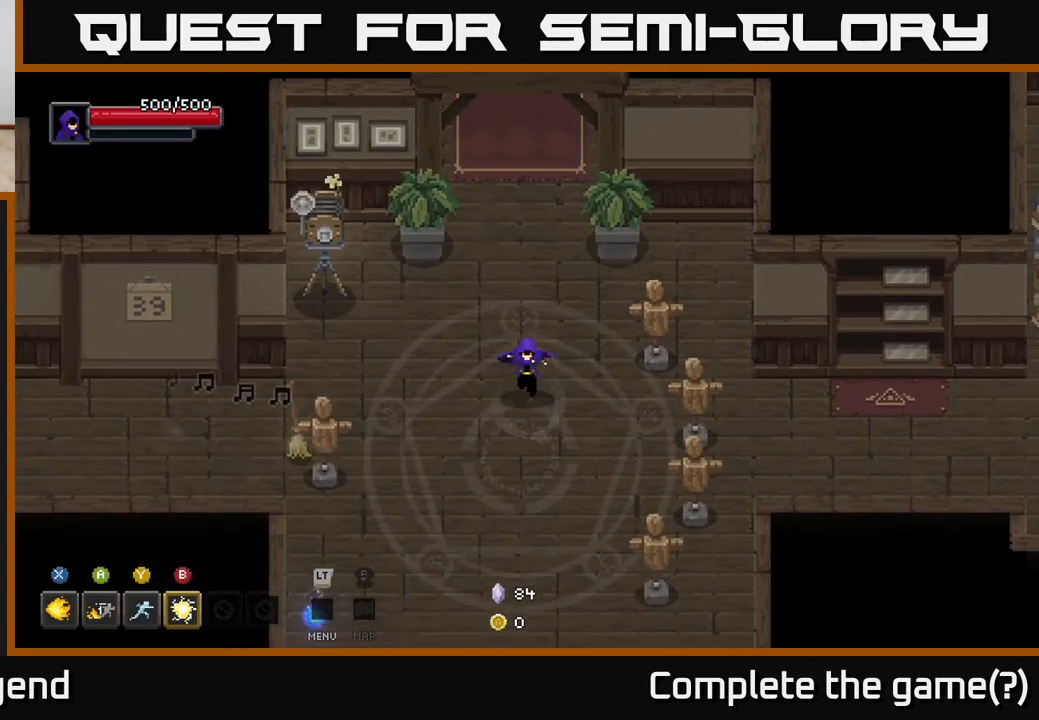
{"buttons": [], "left_stick": "center", "right_stick": "center", "events": [[33, "left_stick", "center"], [83, "left_stick", "up-right"], [250, "left_stick", "center"]]}